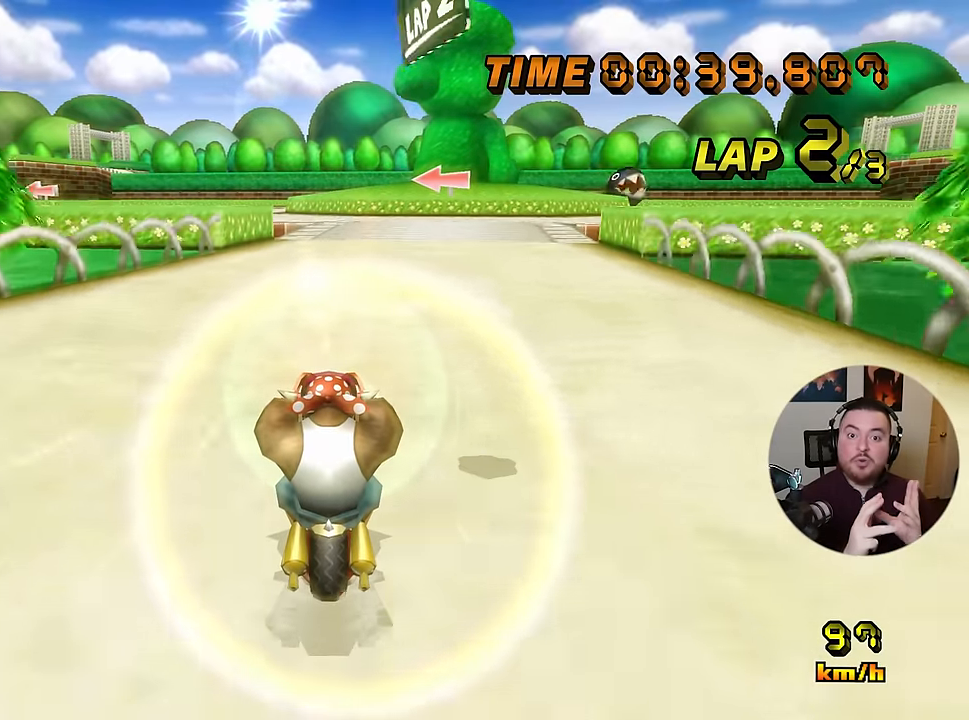
Gameplay with a controller (Nintendo layout); each line is a JSON object with the inputs held at the frame after it. "events" lists button and stick changes between this image and that frame as [ms after this image, input, new state], when the widget could be followed in between. Not read: A B C L3 R3 X Y Z other_buttons.
{"buttons": [], "left_stick": "center", "events": []}
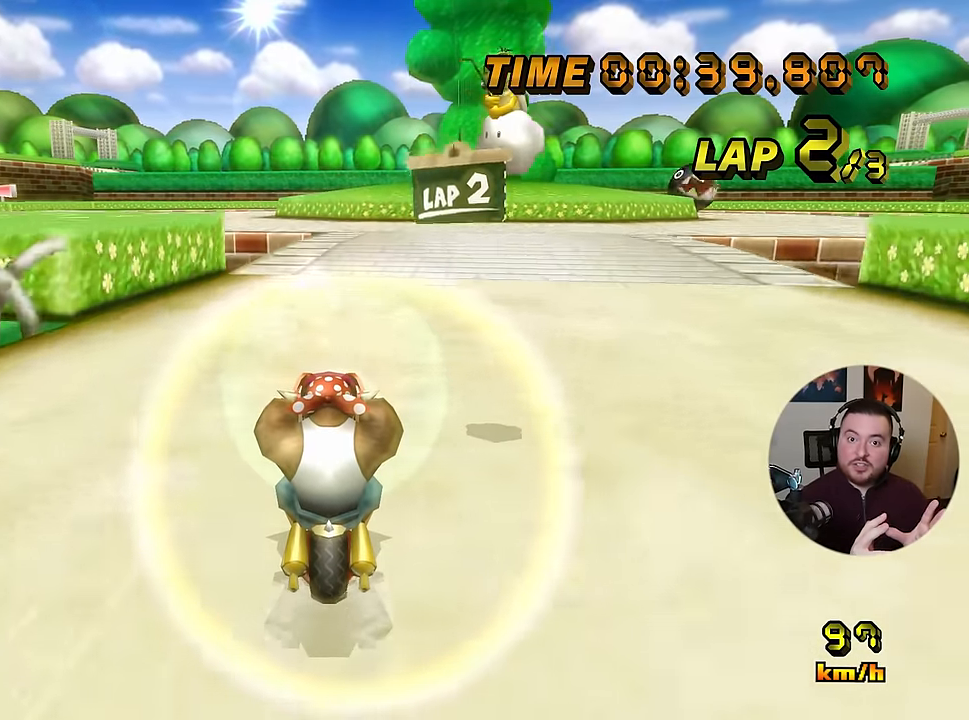
{"buttons": [], "left_stick": "center", "events": [[401, "left_stick", "left"], [501, "left_stick", "center"]]}
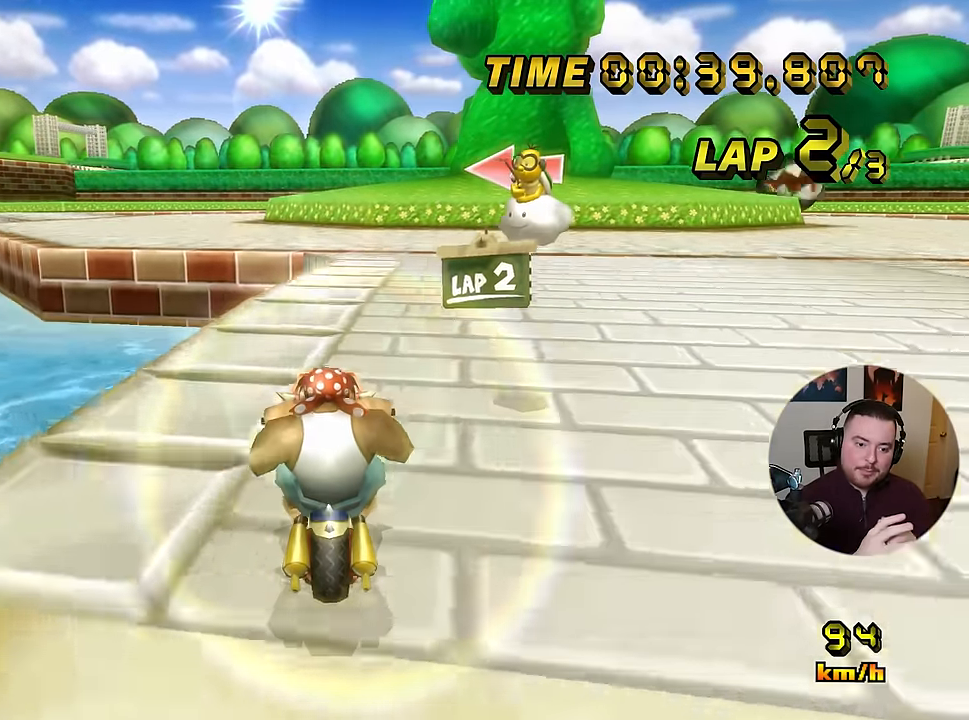
{"buttons": [], "left_stick": "center", "events": []}
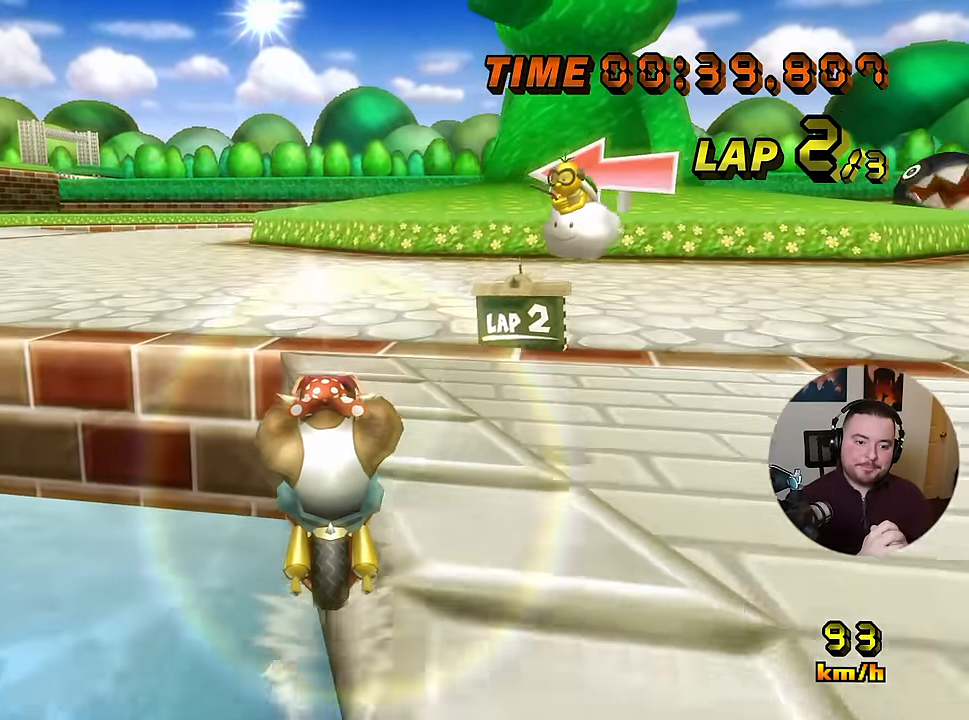
{"buttons": [], "left_stick": "left", "events": [[67, "left_stick", "left"]]}
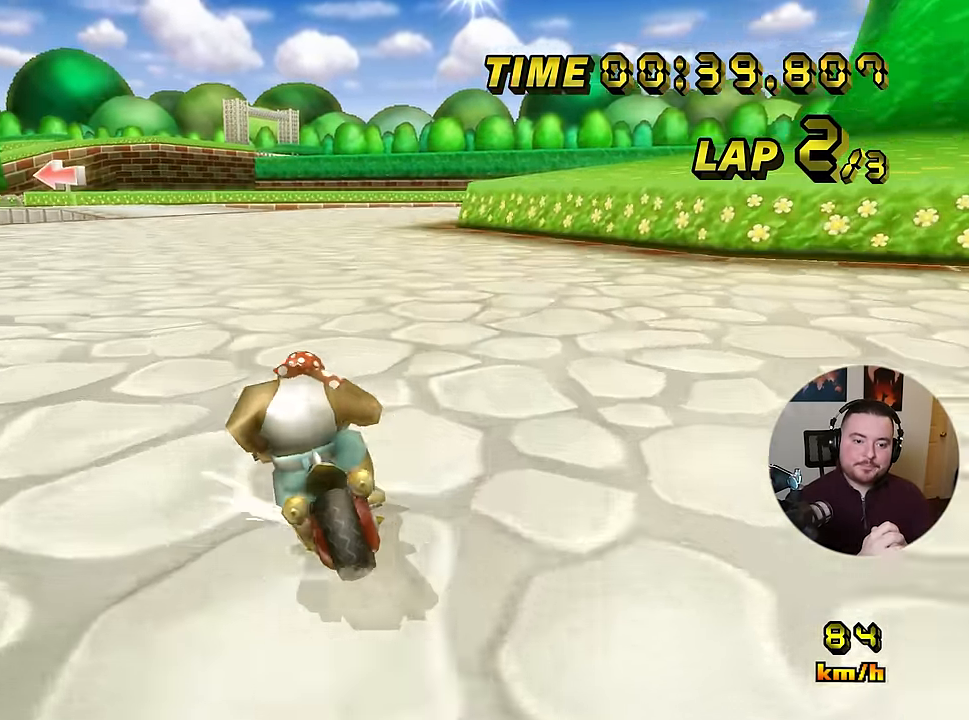
{"buttons": [], "left_stick": "right", "events": [[100, "left_stick", "right"]]}
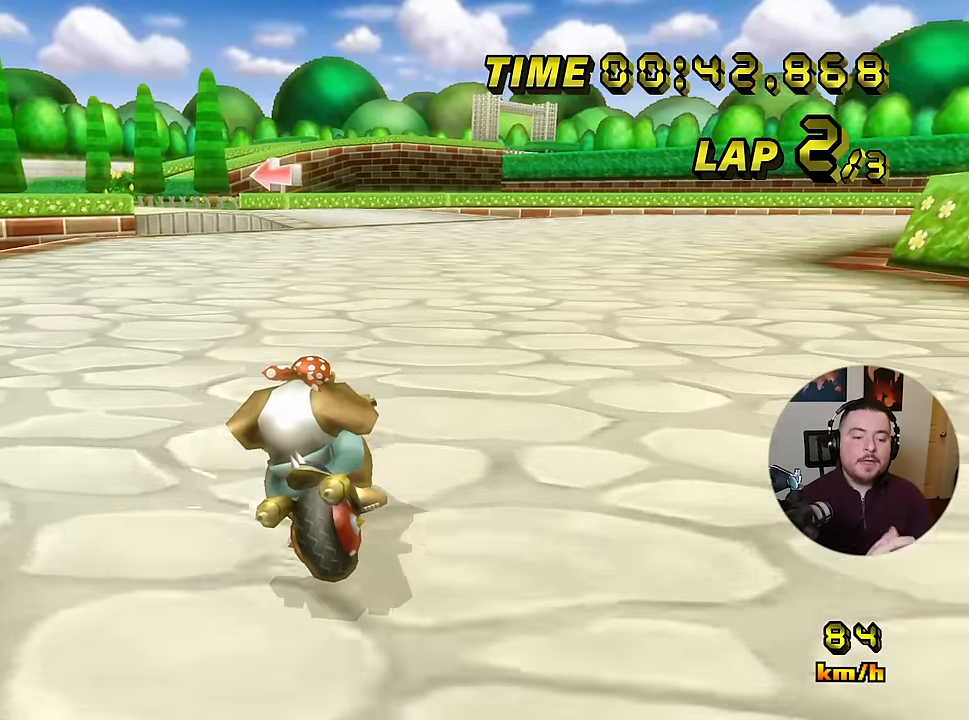
{"buttons": [], "left_stick": "right", "events": []}
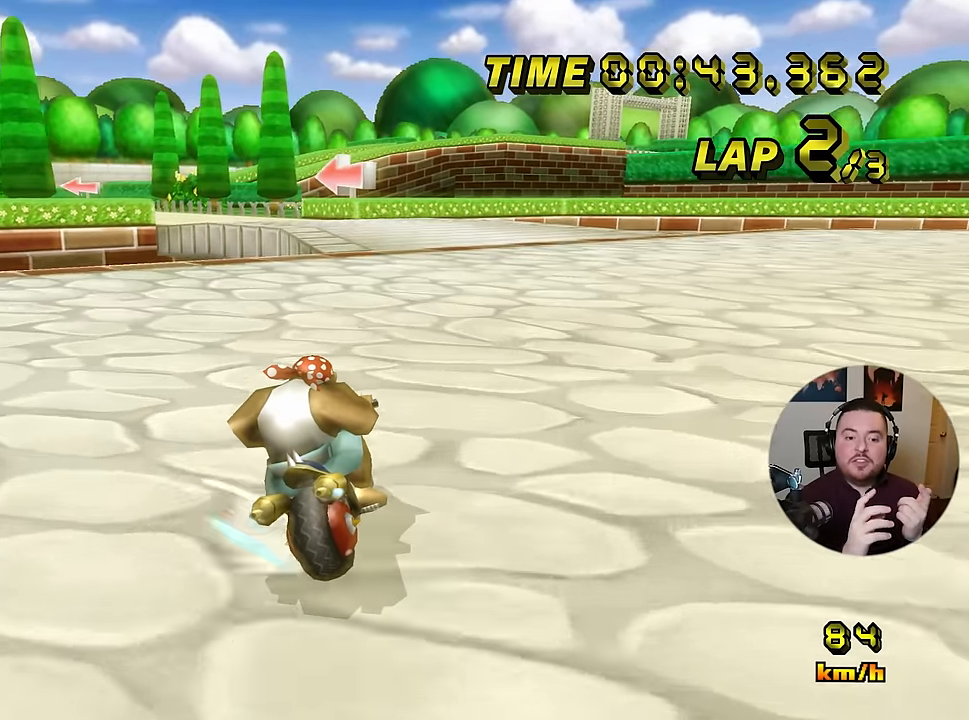
{"buttons": [], "left_stick": "left", "events": [[167, "left_stick", "up-right"], [351, "left_stick", "left"]]}
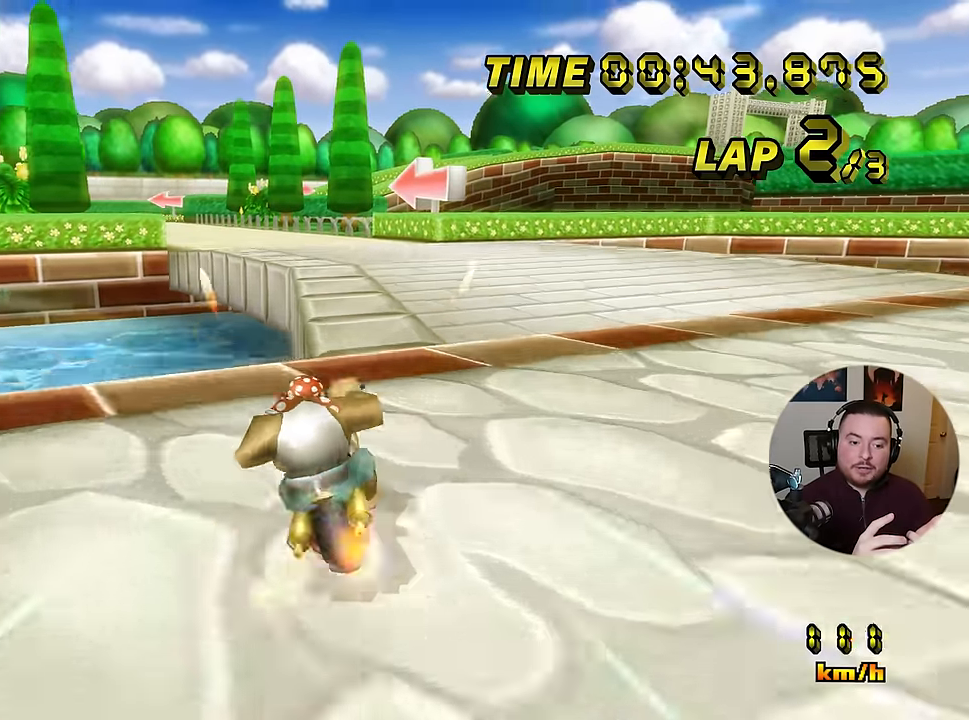
{"buttons": [], "left_stick": "center", "events": [[384, "left_stick", "center"]]}
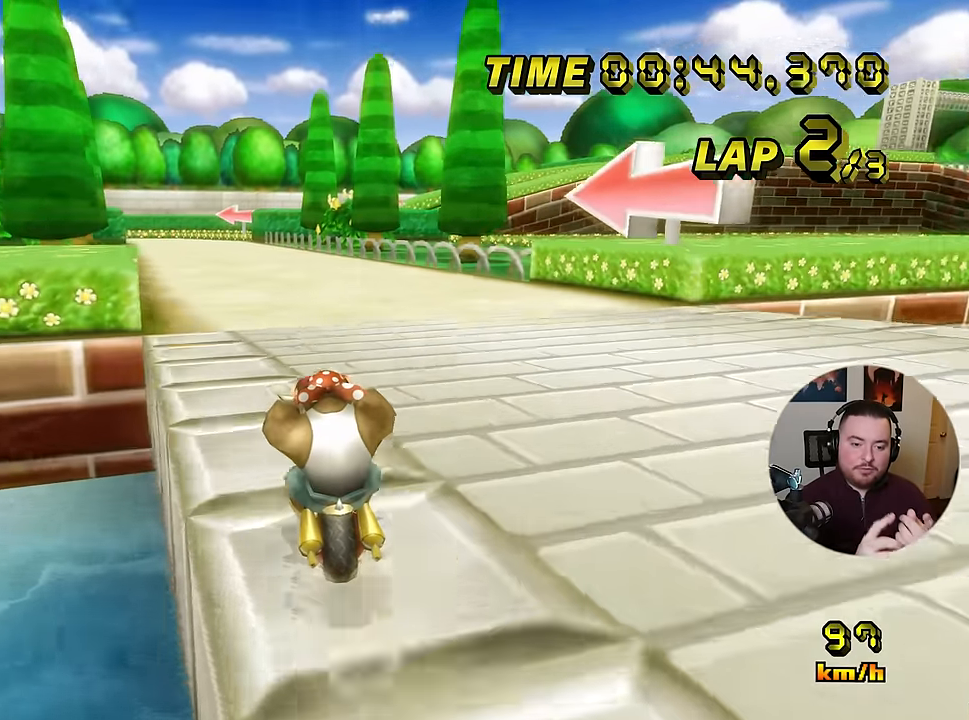
{"buttons": [], "left_stick": "center", "events": []}
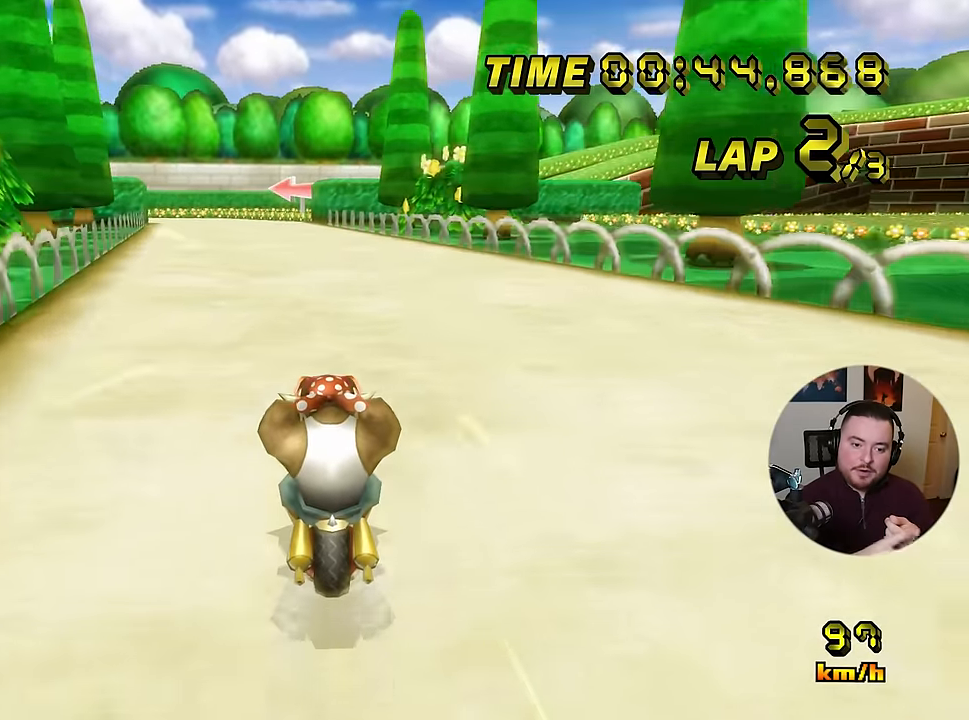
{"buttons": [], "left_stick": "center", "events": []}
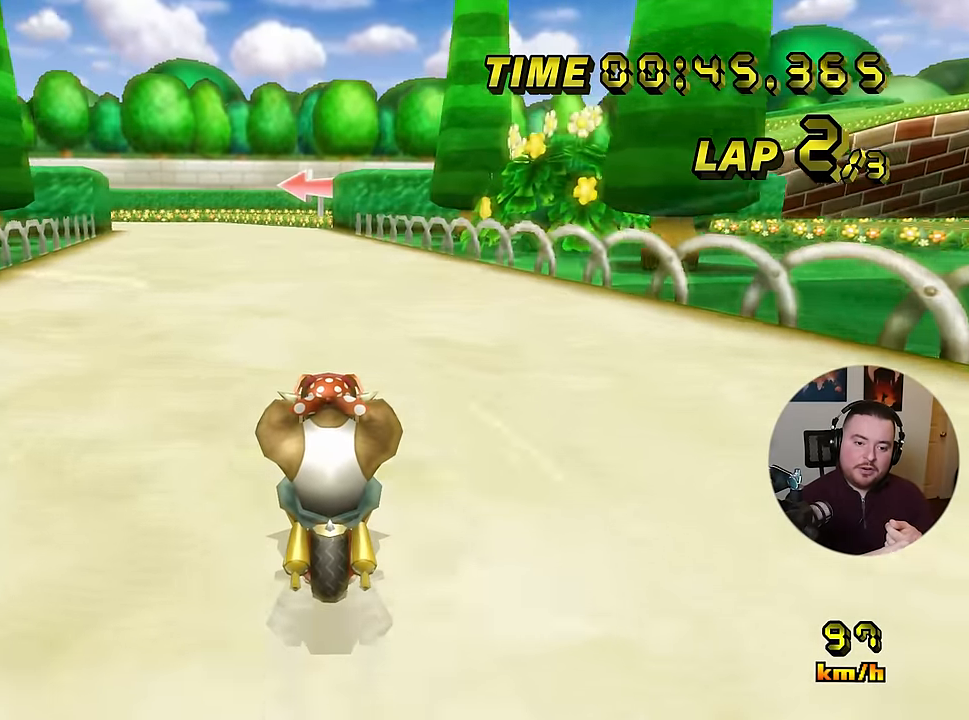
{"buttons": [], "left_stick": "center", "events": []}
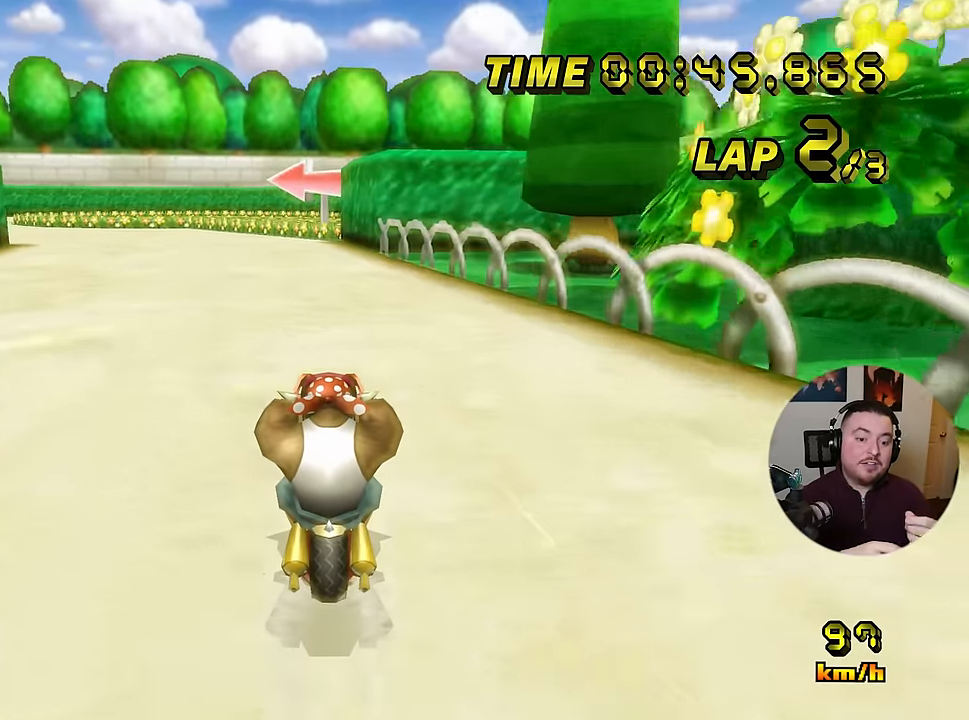
{"buttons": [], "left_stick": "center", "events": []}
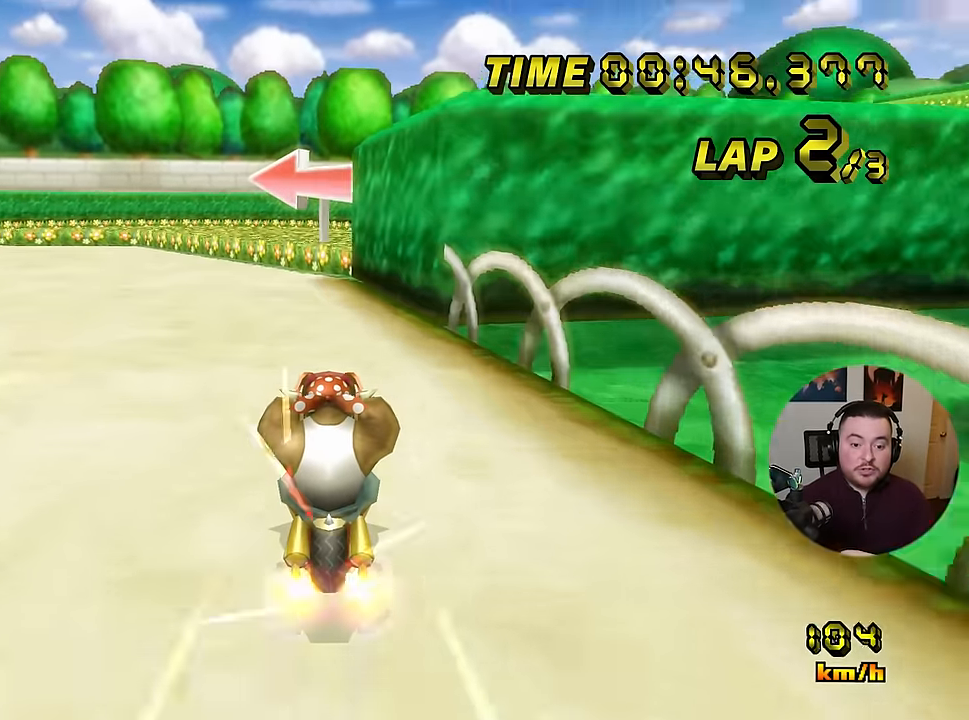
{"buttons": [], "left_stick": "up-right", "events": [[184, "left_stick", "up-right"], [284, "left_stick", "up-left"], [334, "left_stick", "left"], [501, "left_stick", "up-right"]]}
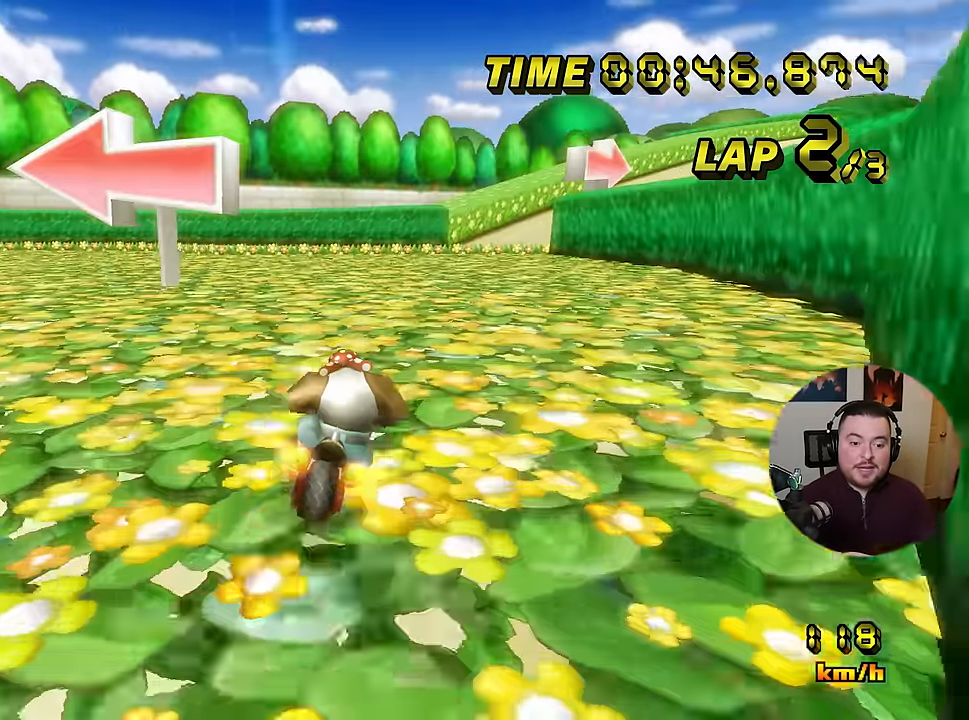
{"buttons": [], "left_stick": "left", "events": [[334, "left_stick", "left"]]}
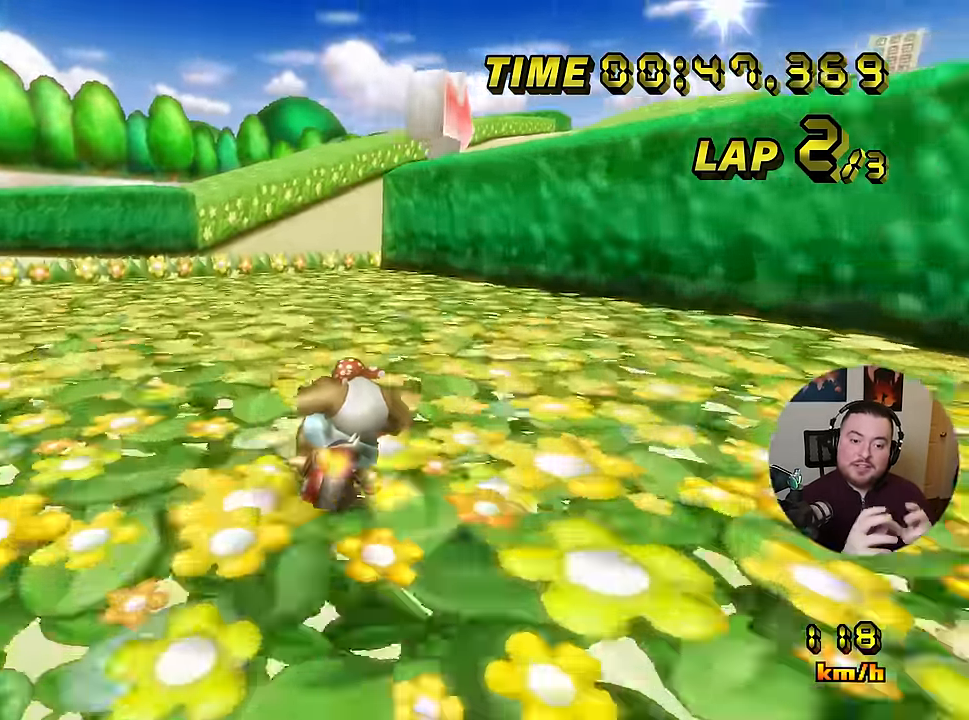
{"buttons": [], "left_stick": "up-right", "events": [[217, "left_stick", "up-right"]]}
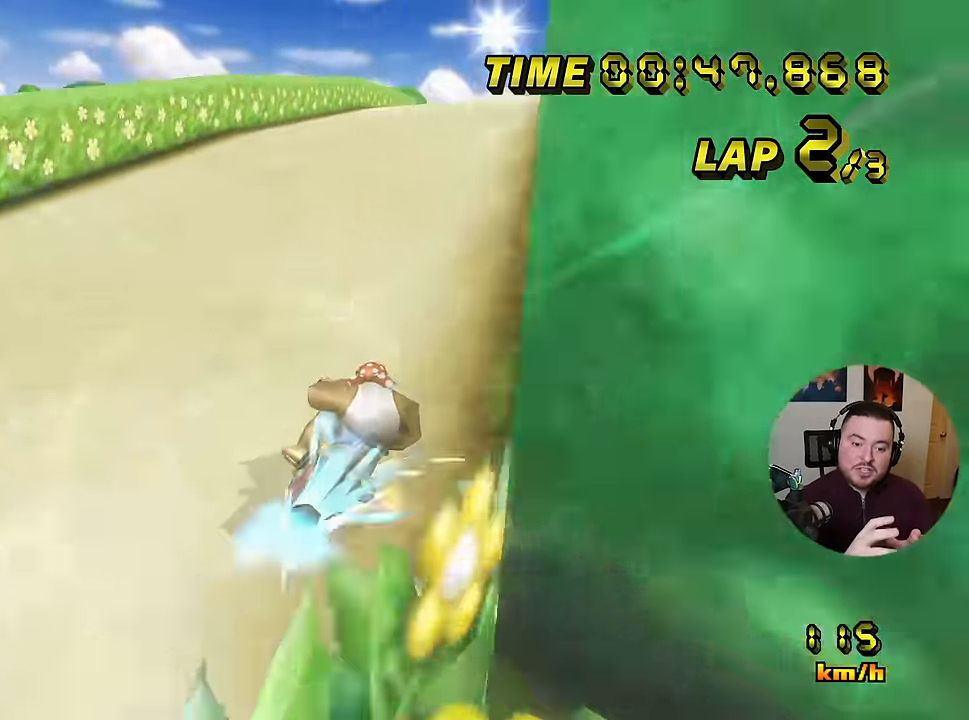
{"buttons": [], "left_stick": "left", "events": [[167, "left_stick", "right"], [384, "left_stick", "left"]]}
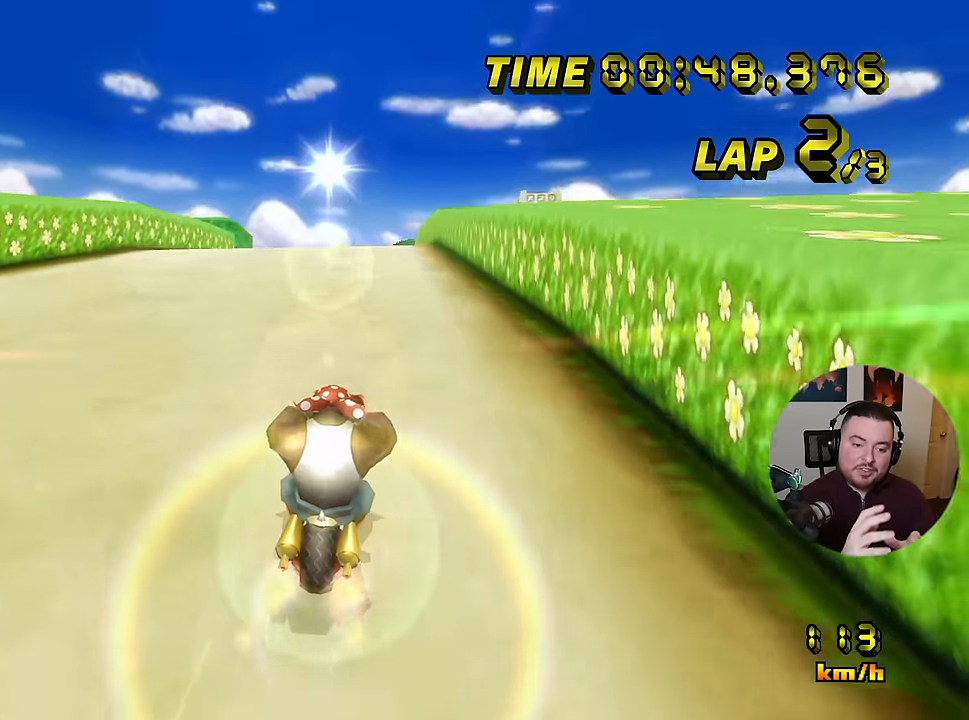
{"buttons": [], "left_stick": "center", "events": [[33, "left_stick", "center"]]}
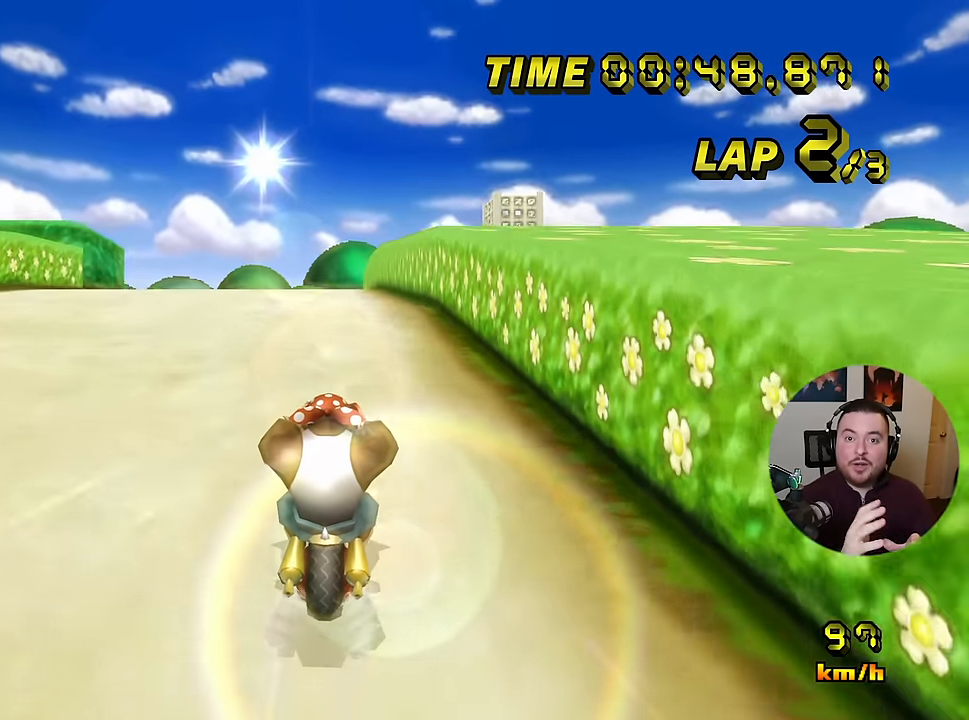
{"buttons": [], "left_stick": "center", "events": []}
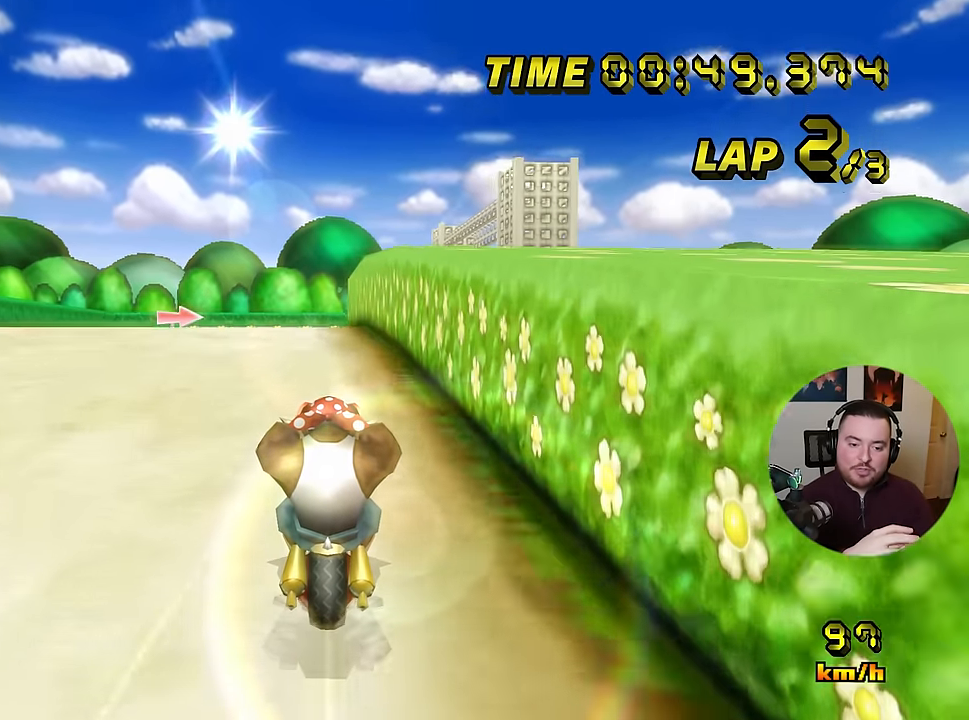
{"buttons": [], "left_stick": "center", "events": []}
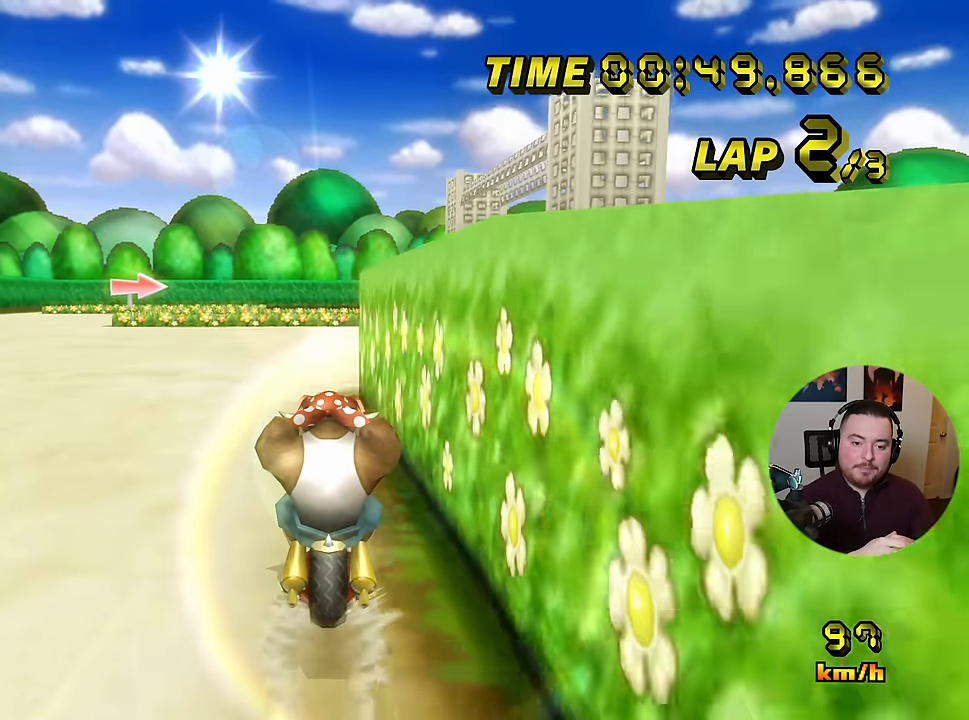
{"buttons": [], "left_stick": "up-right", "events": [[418, "left_stick", "up-right"]]}
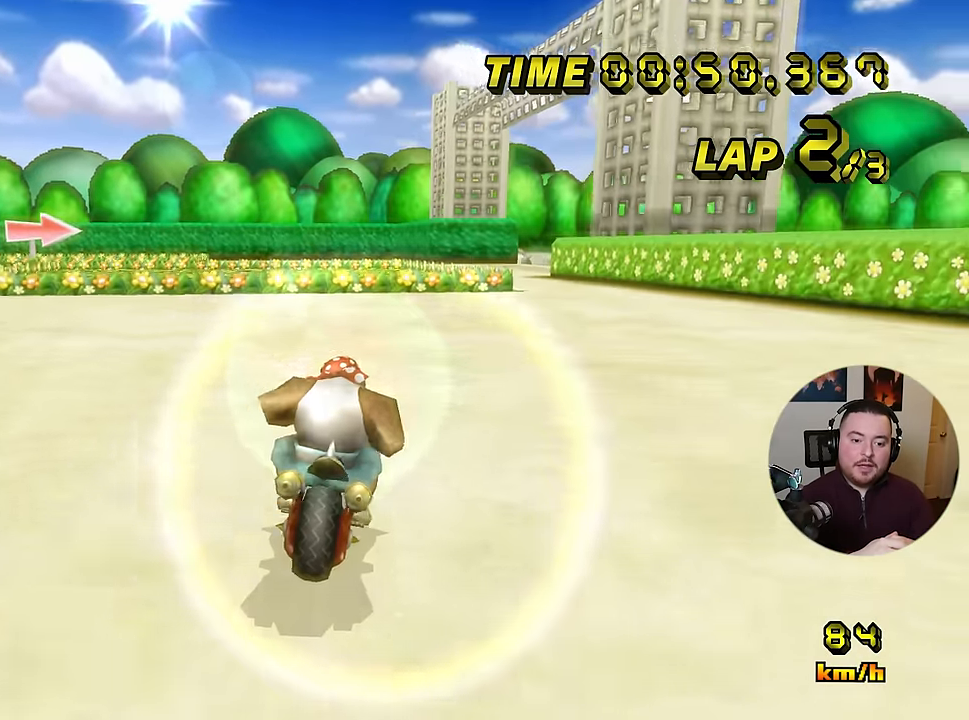
{"buttons": [], "left_stick": "center", "events": [[217, "left_stick", "center"]]}
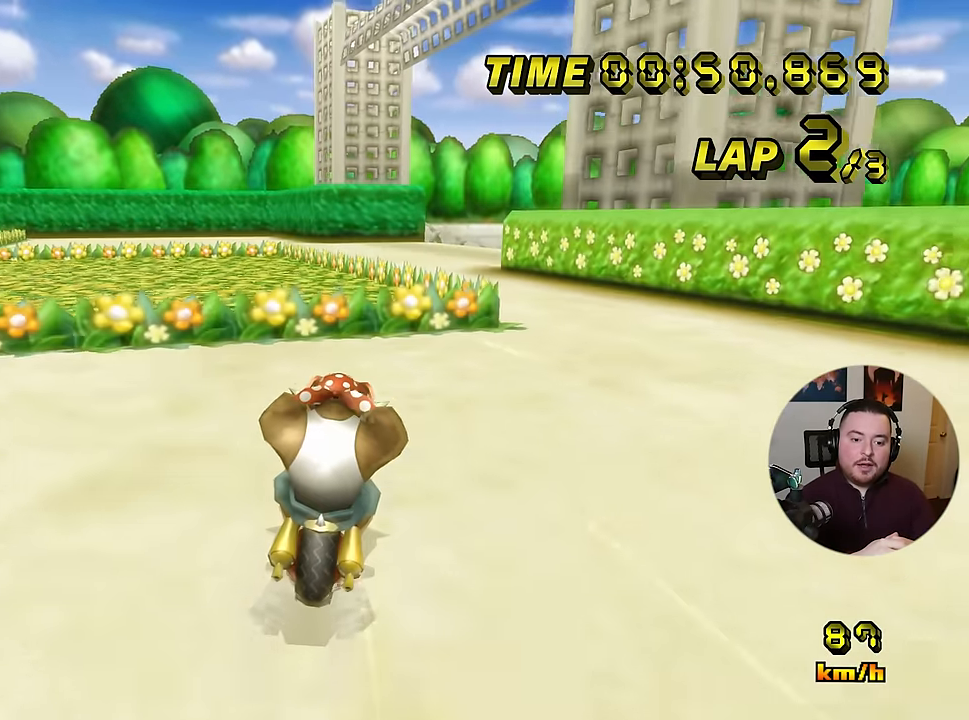
{"buttons": [], "left_stick": "right", "events": [[418, "left_stick", "right"]]}
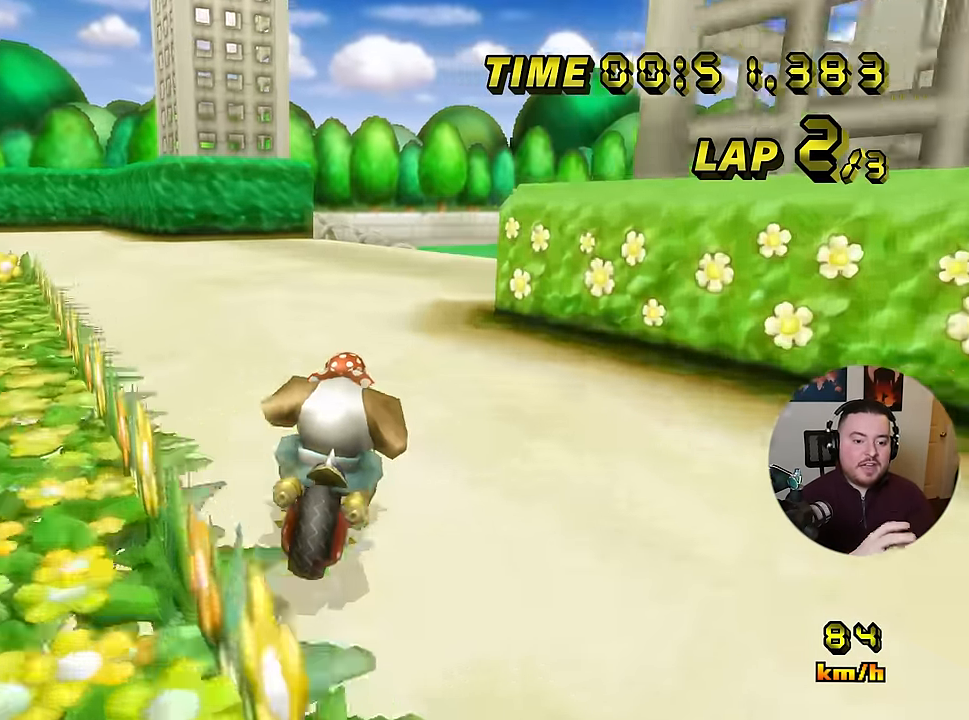
{"buttons": [], "left_stick": "right", "events": [[17, "left_stick", "up-right"], [250, "left_stick", "right"]]}
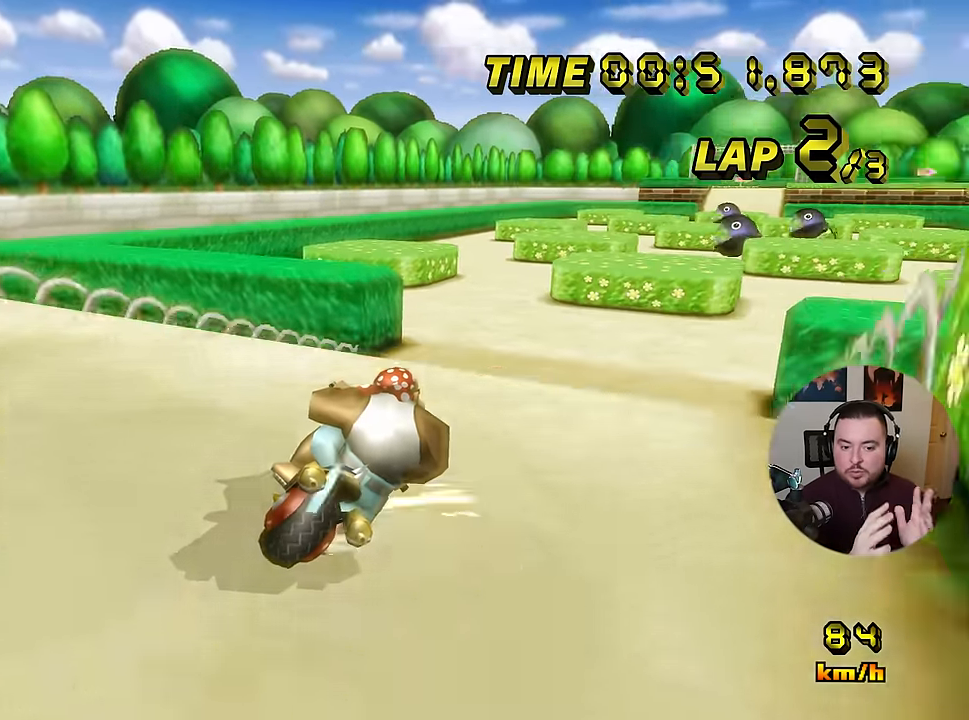
{"buttons": [], "left_stick": "up-right", "events": [[284, "left_stick", "up-right"]]}
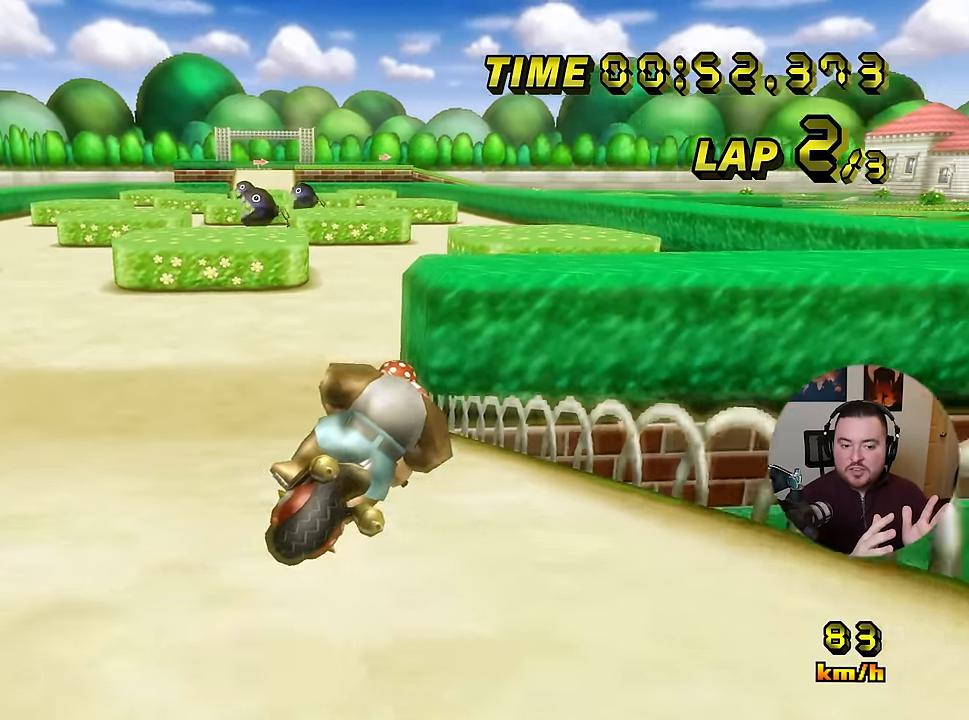
{"buttons": [], "left_stick": "up-right", "events": []}
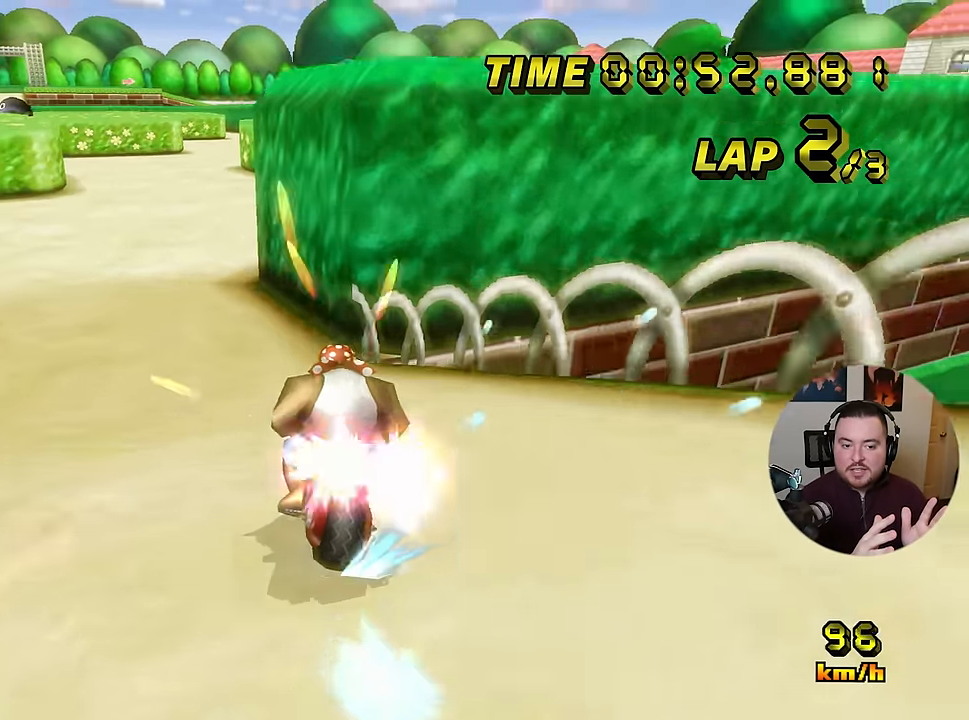
{"buttons": [], "left_stick": "left", "events": [[51, "left_stick", "left"]]}
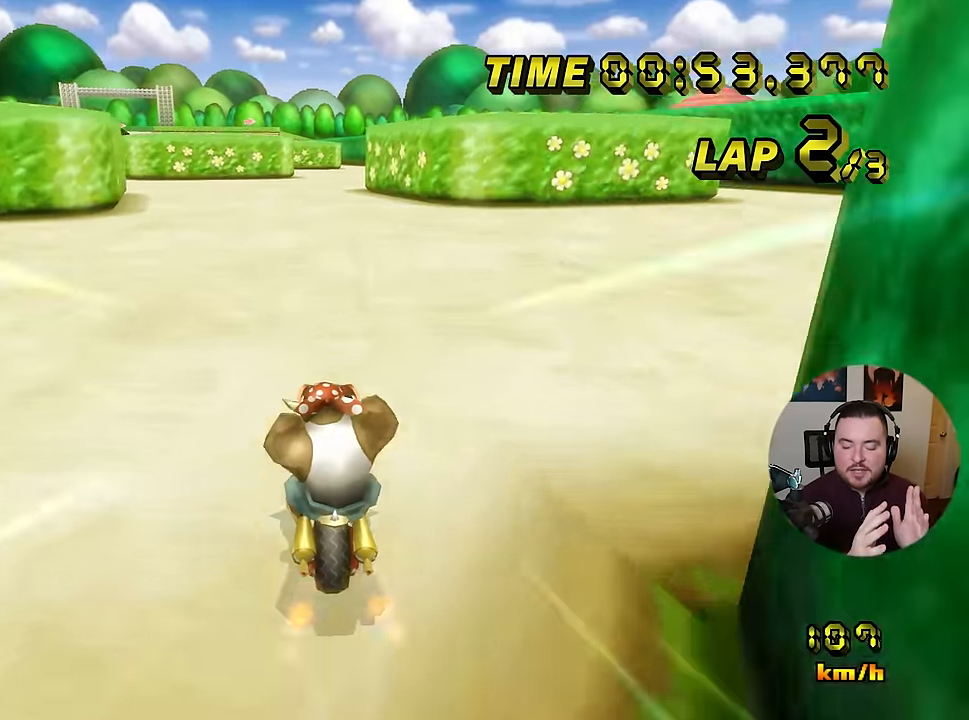
{"buttons": [], "left_stick": "center", "events": [[83, "left_stick", "center"]]}
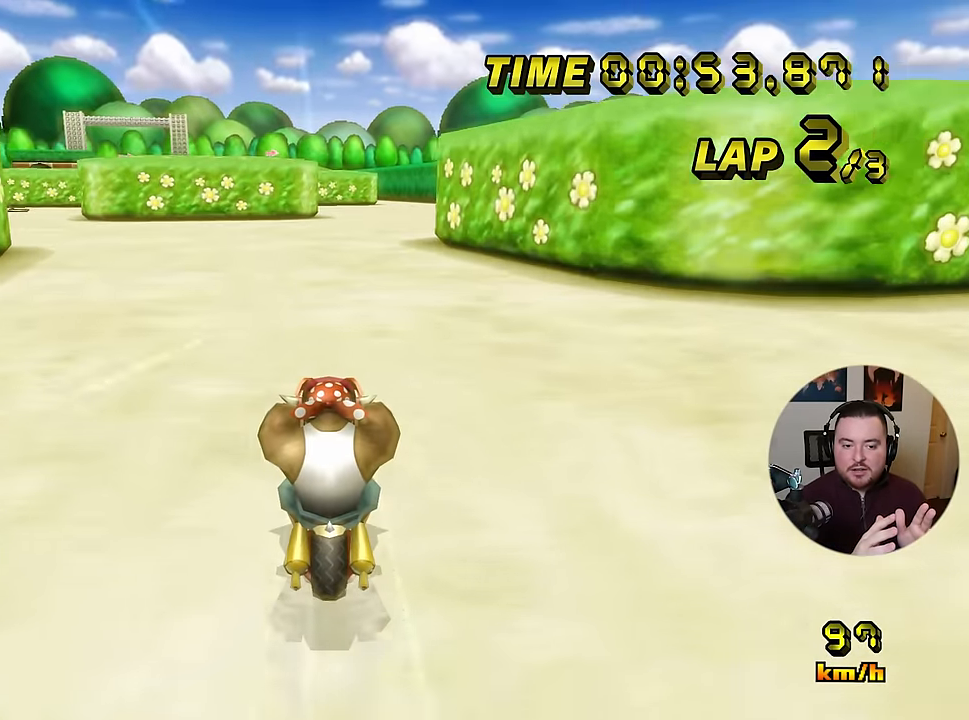
{"buttons": [], "left_stick": "center", "events": []}